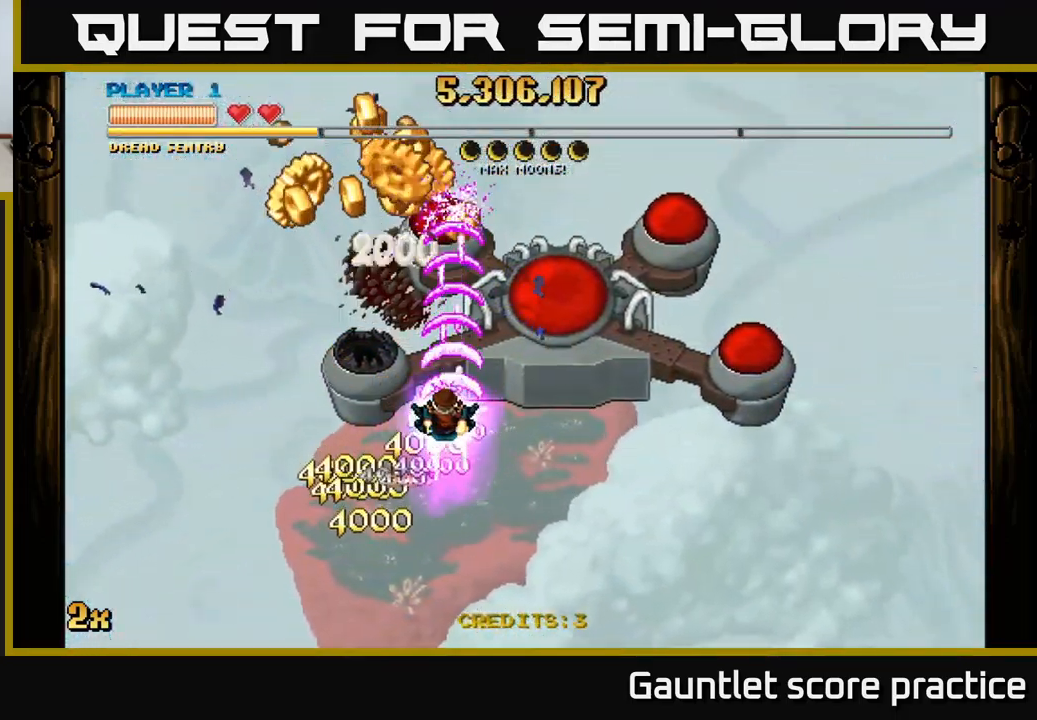
Gameplay with a controller (Xbox layout); each line is a JSON object with the inputs held at the frame after it. "events" lists button and stick changes between this image and that frame as [ms after this image, input, new state], when the widget could be followed in between.
{"buttons": ["A"], "left_stick": "down", "right_stick": "center", "events": [[17, "left_stick", "left"], [150, "left_stick", "center"], [384, "left_stick", "down"]]}
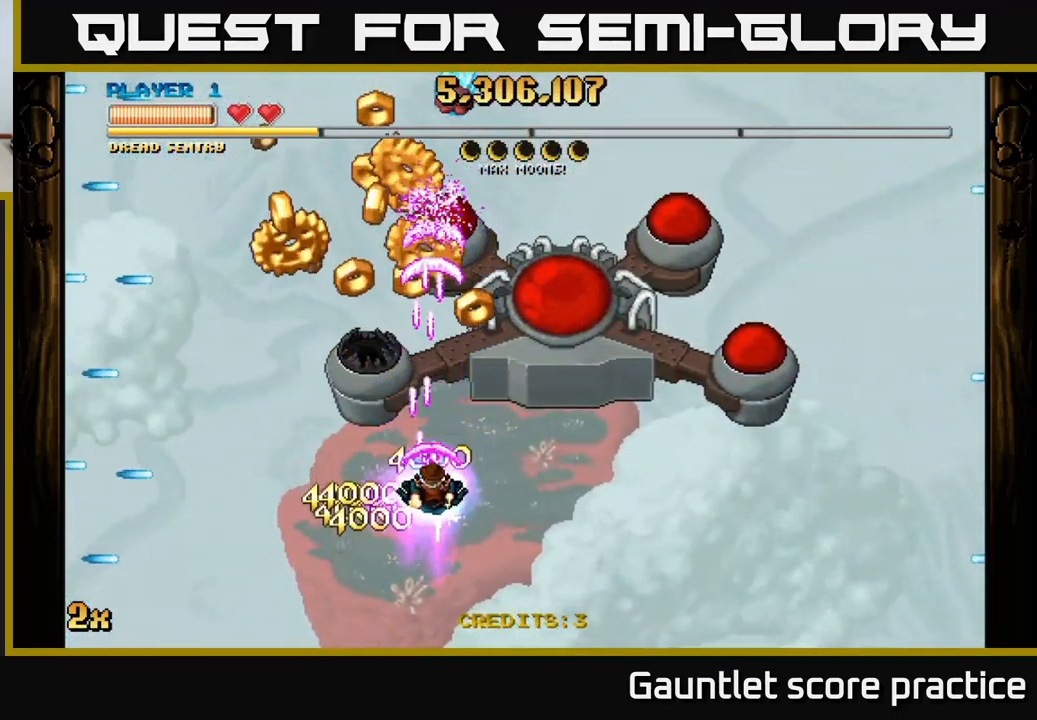
{"buttons": ["A"], "left_stick": "up", "right_stick": "center", "events": [[250, "left_stick", "center"], [384, "left_stick", "up"]]}
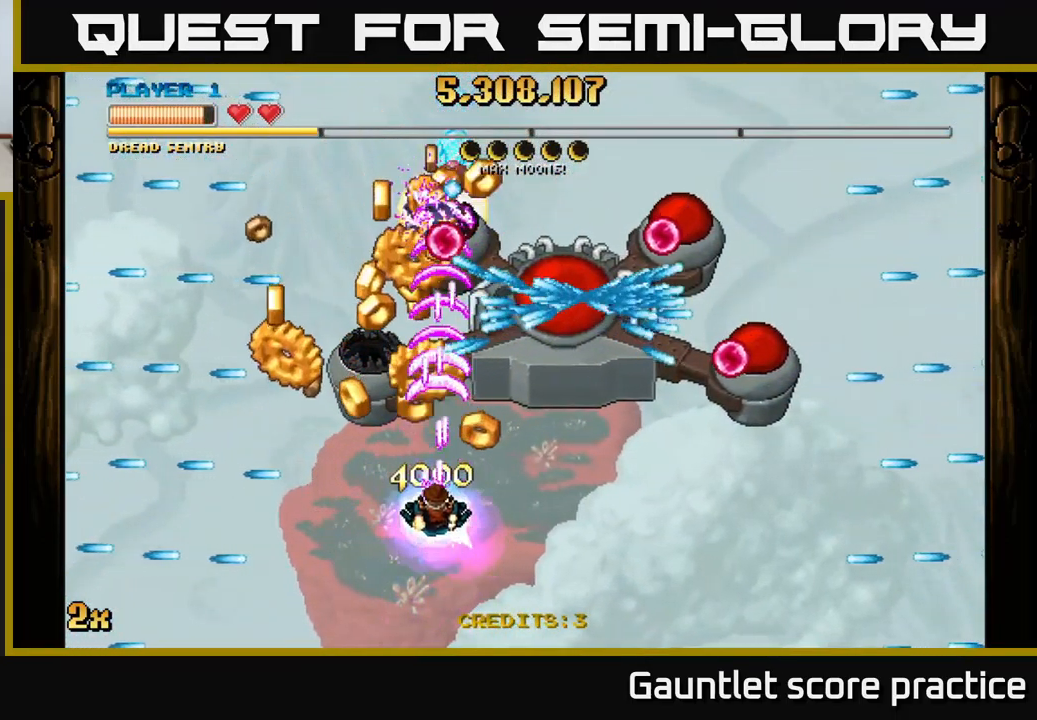
{"buttons": ["A"], "left_stick": "left", "right_stick": "center", "events": [[250, "left_stick", "center"], [300, "left_stick", "left"]]}
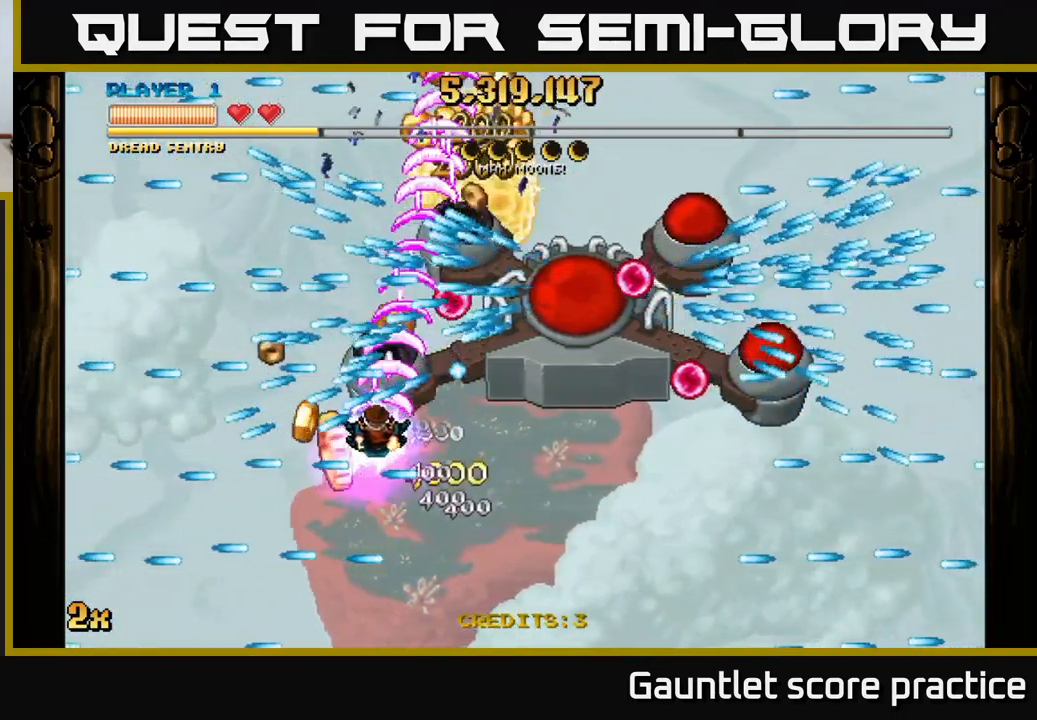
{"buttons": ["A"], "left_stick": "right", "right_stick": "center", "events": [[67, "left_stick", "center"], [300, "left_stick", "right"]]}
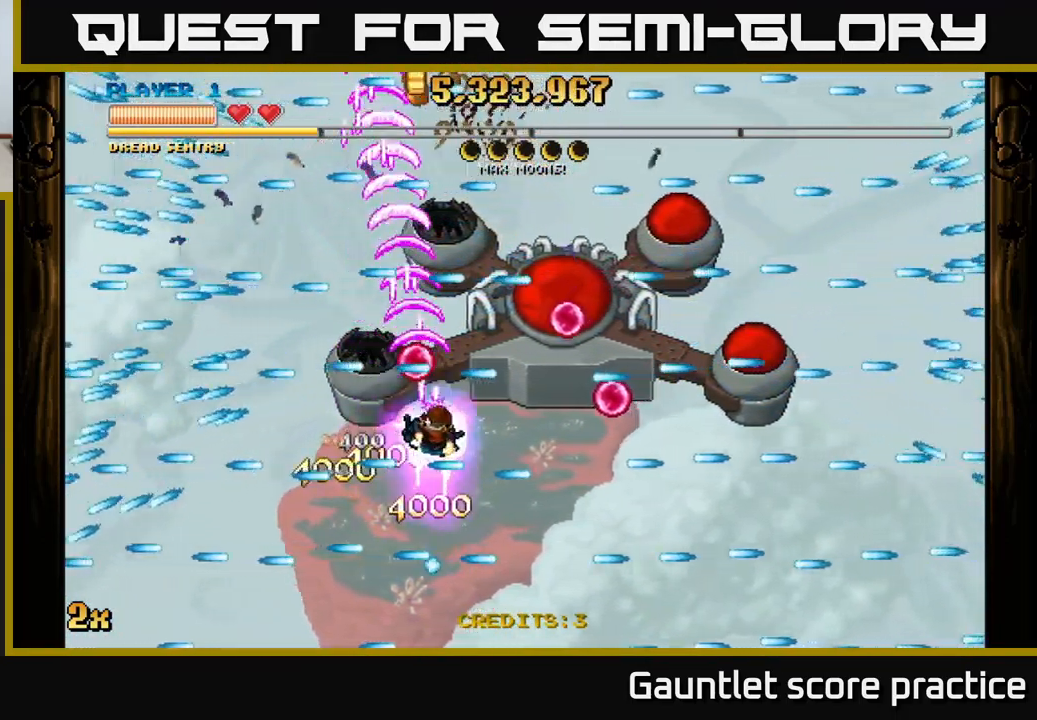
{"buttons": ["A"], "left_stick": "center", "right_stick": "center", "events": [[284, "left_stick", "center"]]}
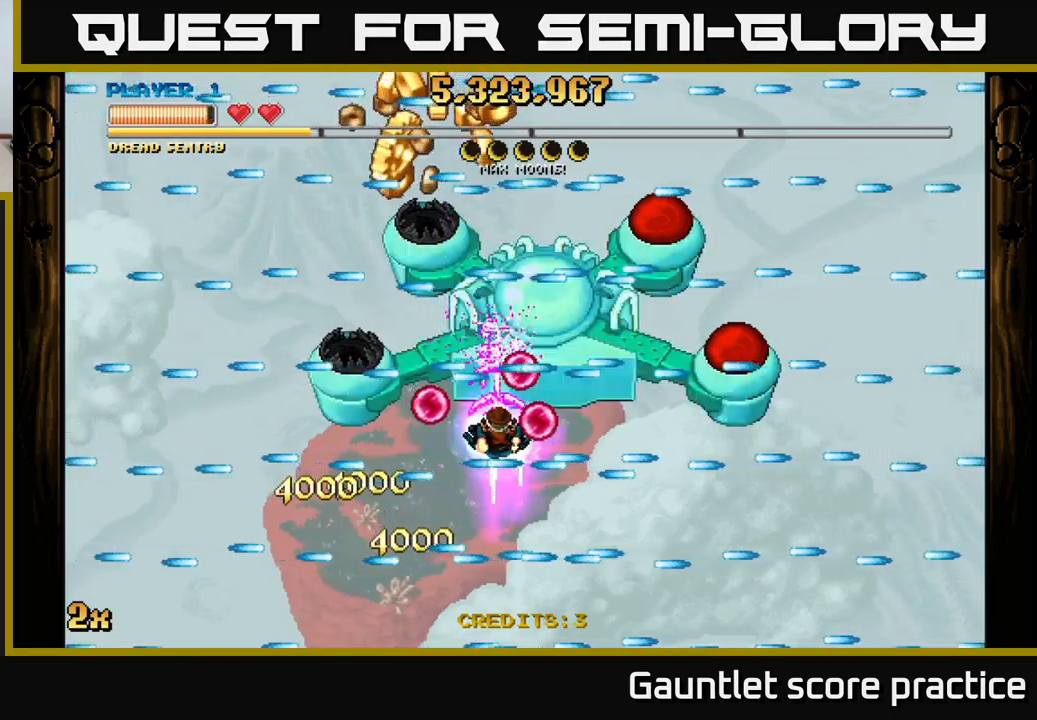
{"buttons": ["A"], "left_stick": "center", "right_stick": "center", "events": [[50, "left_stick", "left"], [400, "left_stick", "up-left"], [500, "left_stick", "center"]]}
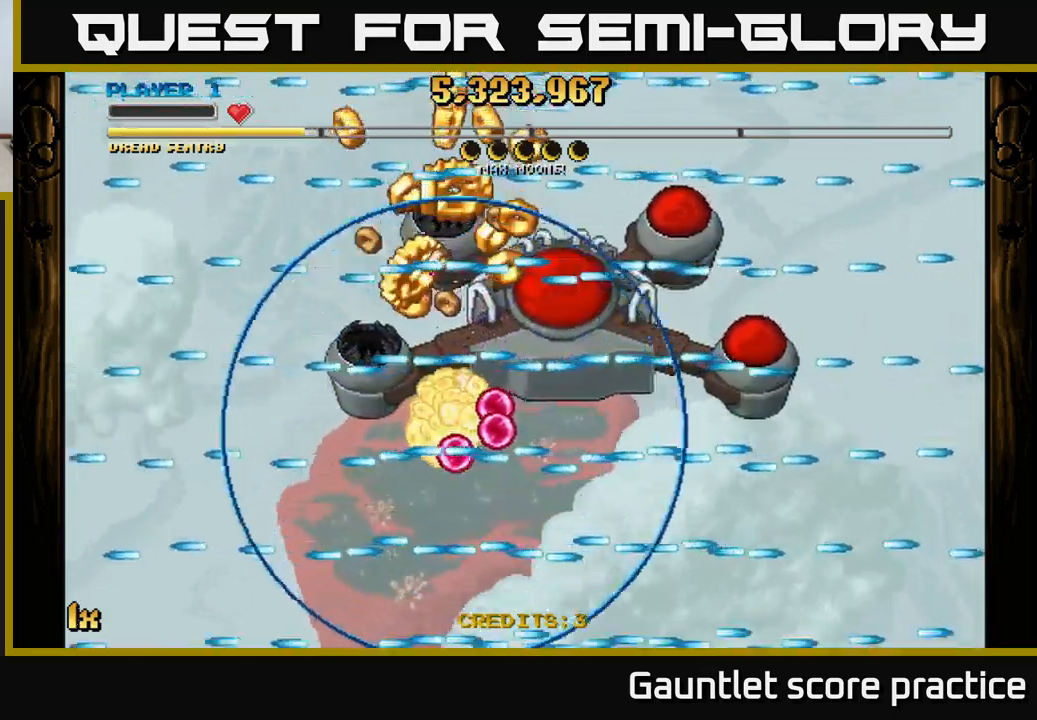
{"buttons": ["A"], "left_stick": "left", "right_stick": "center", "events": [[200, "A", "up"], [283, "A", "down"], [400, "left_stick", "left"]]}
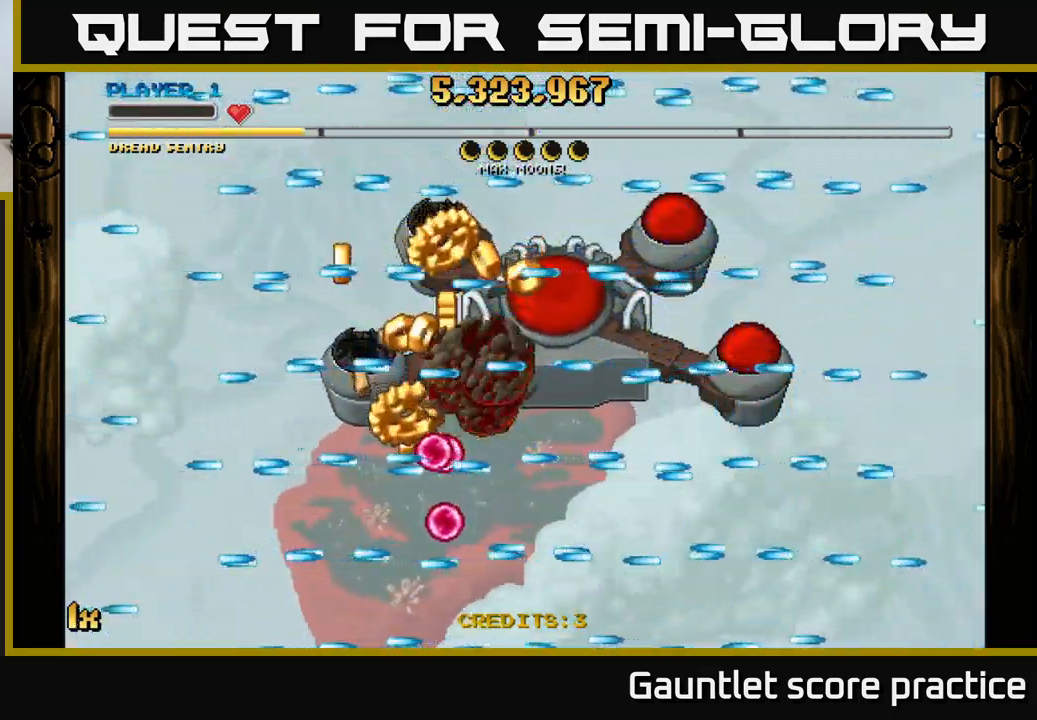
{"buttons": ["A", "L1"], "left_stick": "up-left", "right_stick": "center", "events": [[300, "left_stick", "down-left"], [467, "left_stick", "up-left"], [500, "L1", "down"]]}
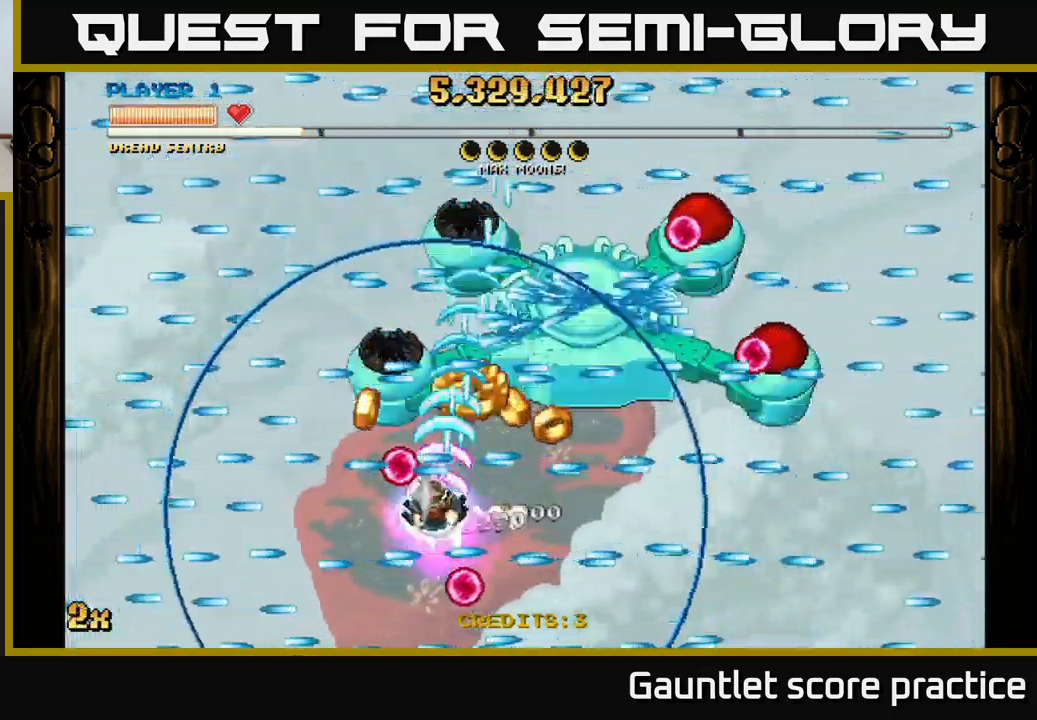
{"buttons": ["A"], "left_stick": "up-right", "right_stick": "center", "events": [[100, "L1", "up"], [100, "left_stick", "up-right"], [200, "left_stick", "right"], [417, "left_stick", "up-right"]]}
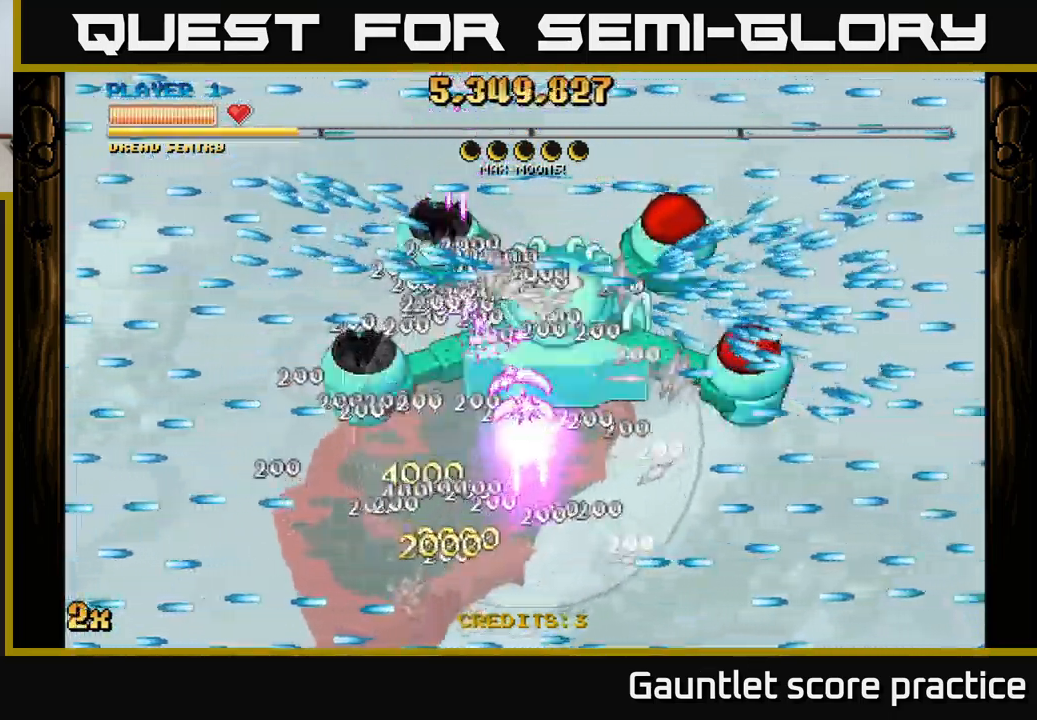
{"buttons": ["A"], "left_stick": "up-right", "right_stick": "center", "events": []}
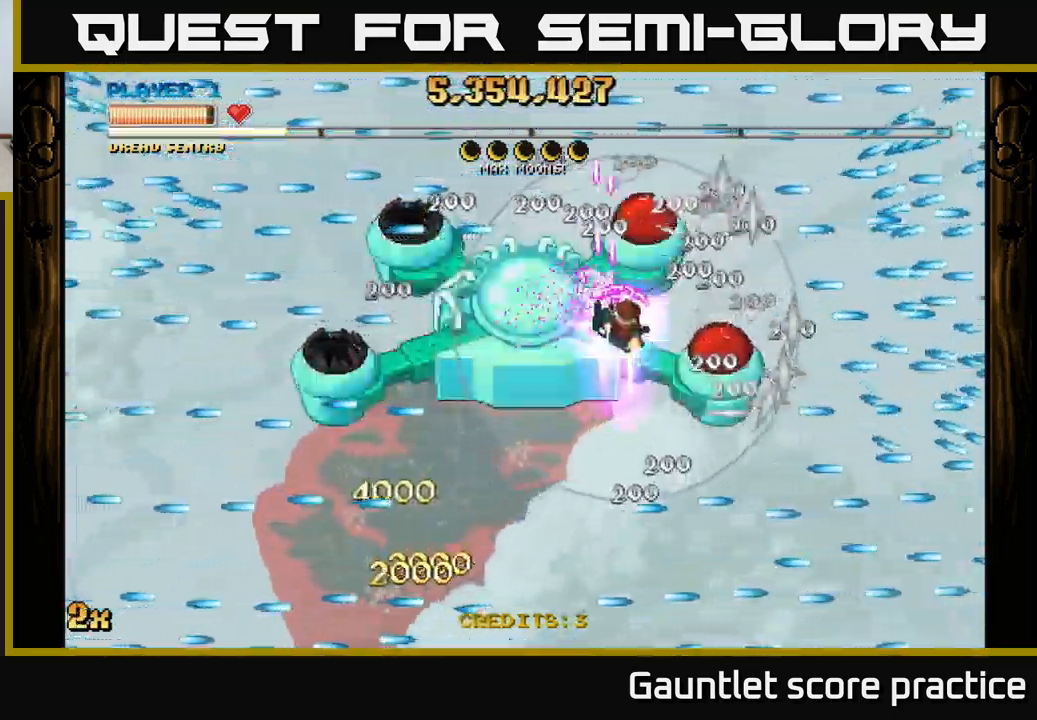
{"buttons": ["A"], "left_stick": "center", "right_stick": "center", "events": [[17, "left_stick", "right"], [117, "left_stick", "up"], [183, "left_stick", "center"]]}
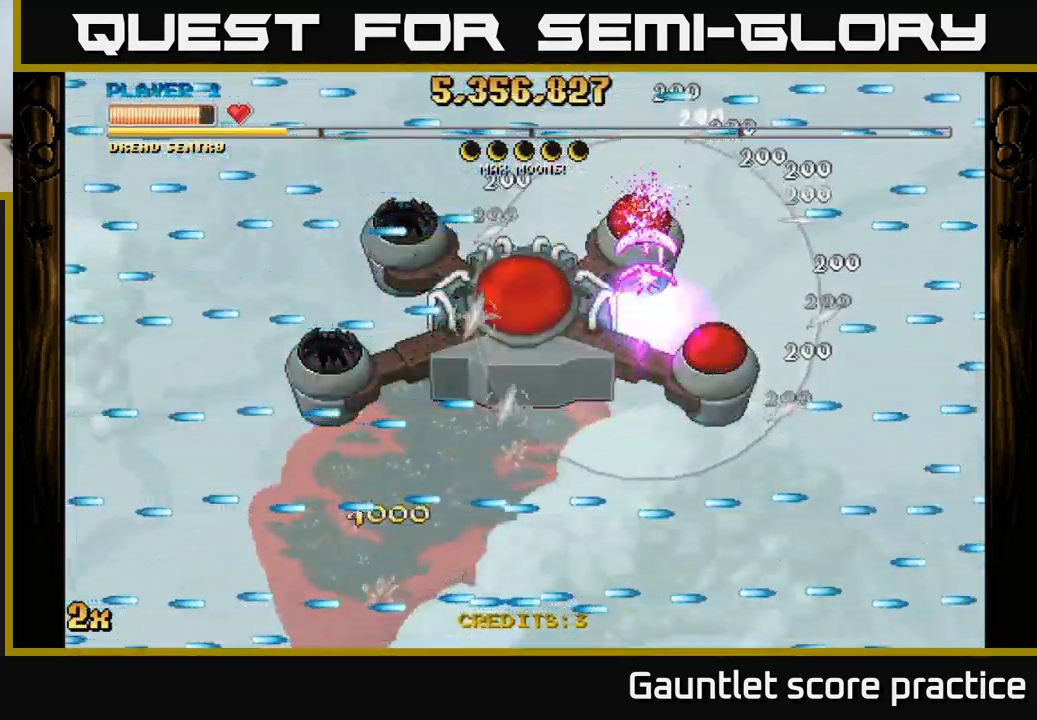
{"buttons": ["A"], "left_stick": "down", "right_stick": "center", "events": [[50, "left_stick", "left"], [100, "left_stick", "down"], [150, "left_stick", "center"], [417, "left_stick", "down-right"], [483, "left_stick", "down"]]}
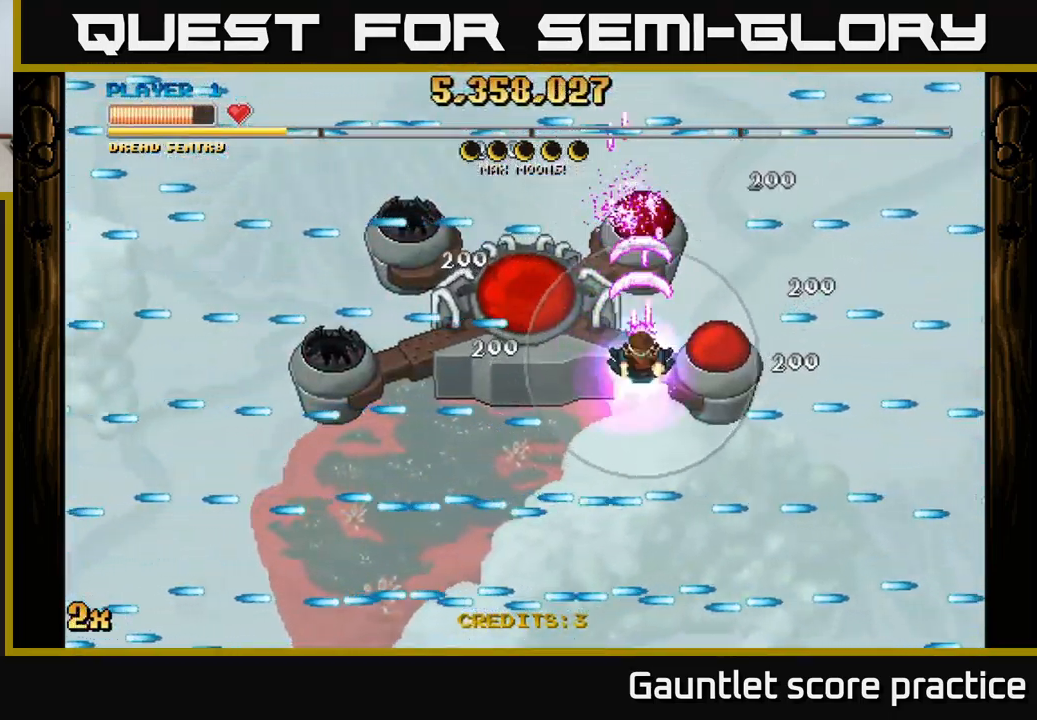
{"buttons": ["A"], "left_stick": "right", "right_stick": "center", "events": [[367, "left_stick", "center"], [500, "left_stick", "right"]]}
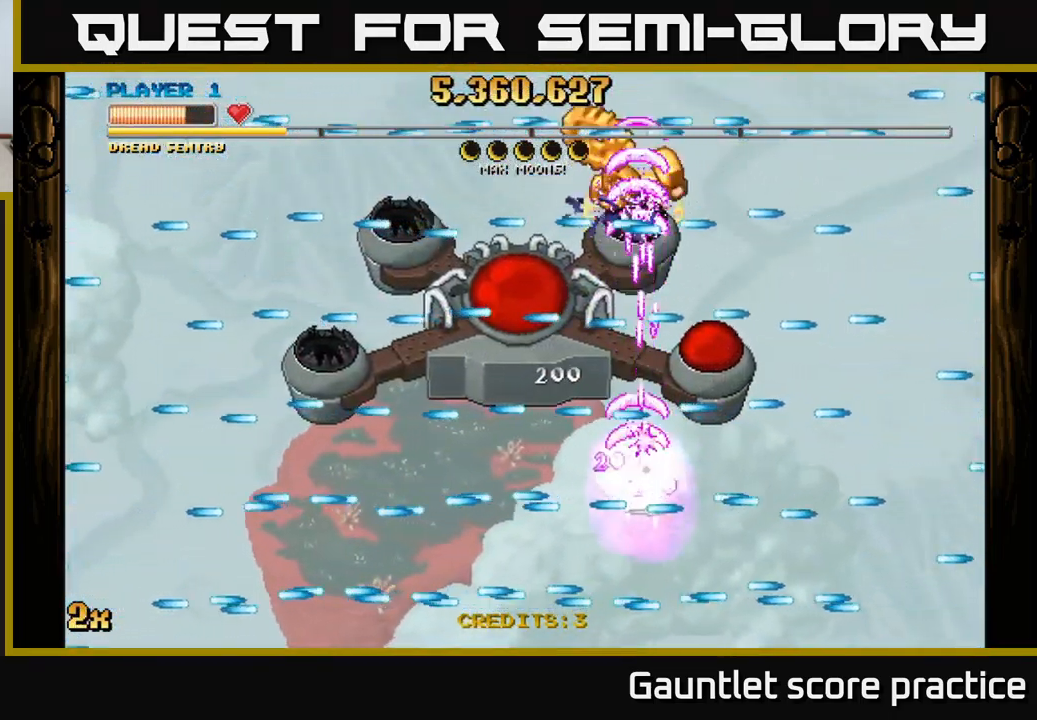
{"buttons": ["A"], "left_stick": "center", "right_stick": "center", "events": [[233, "left_stick", "center"]]}
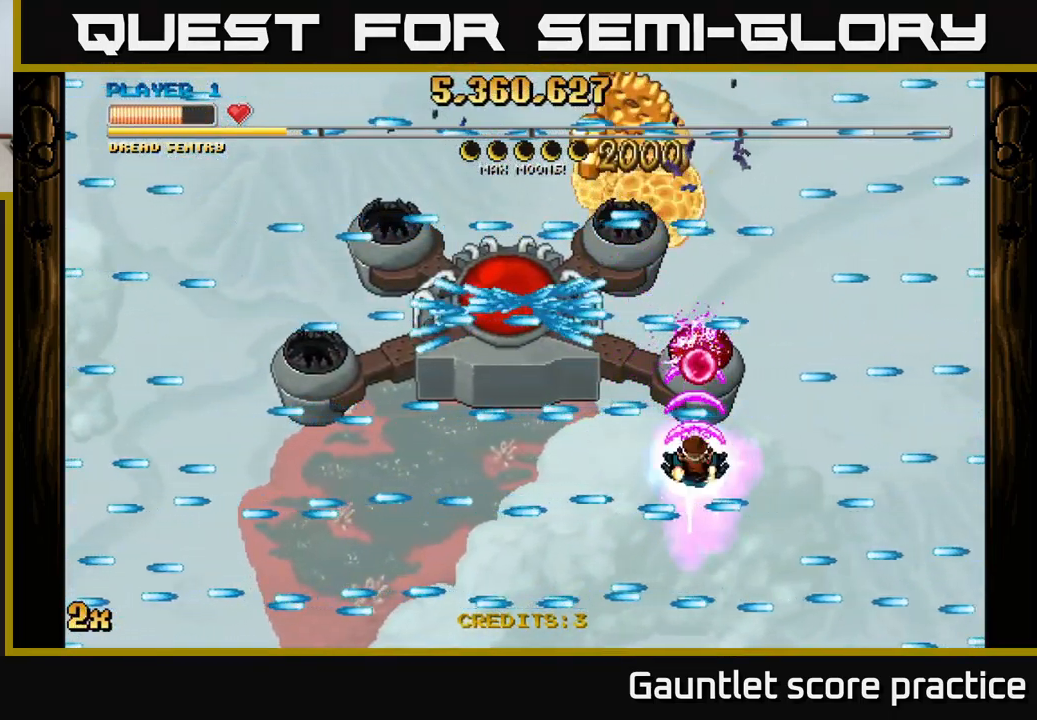
{"buttons": ["A"], "left_stick": "left", "right_stick": "center", "events": [[433, "left_stick", "left"]]}
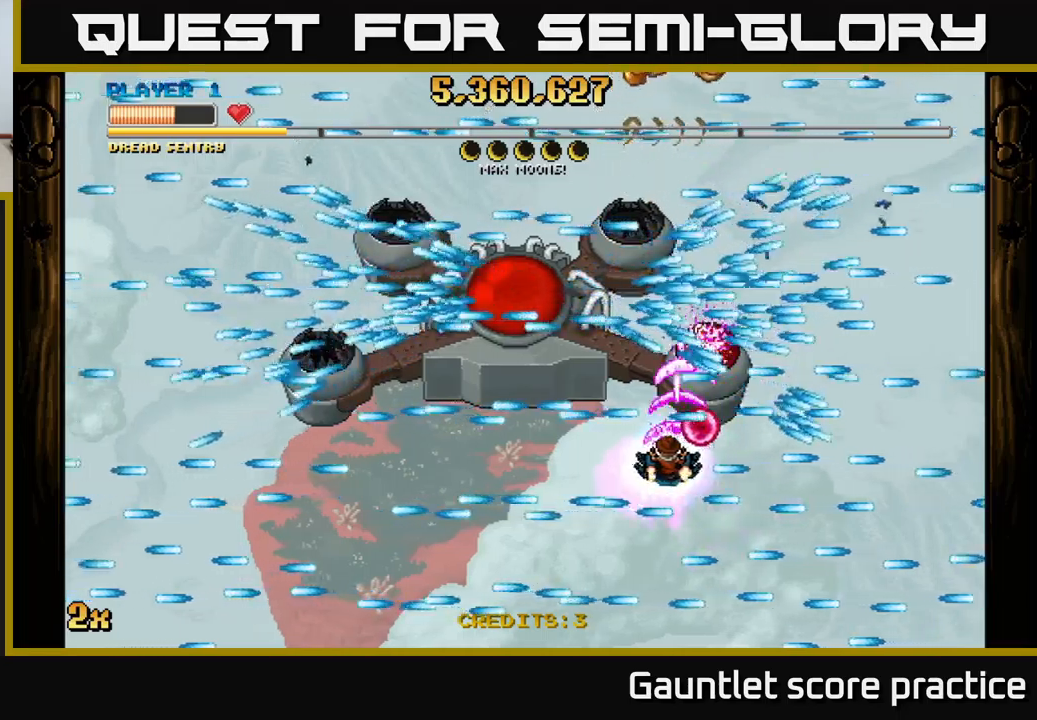
{"buttons": ["A"], "left_stick": "left", "right_stick": "center", "events": [[183, "left_stick", "center"], [300, "left_stick", "left"]]}
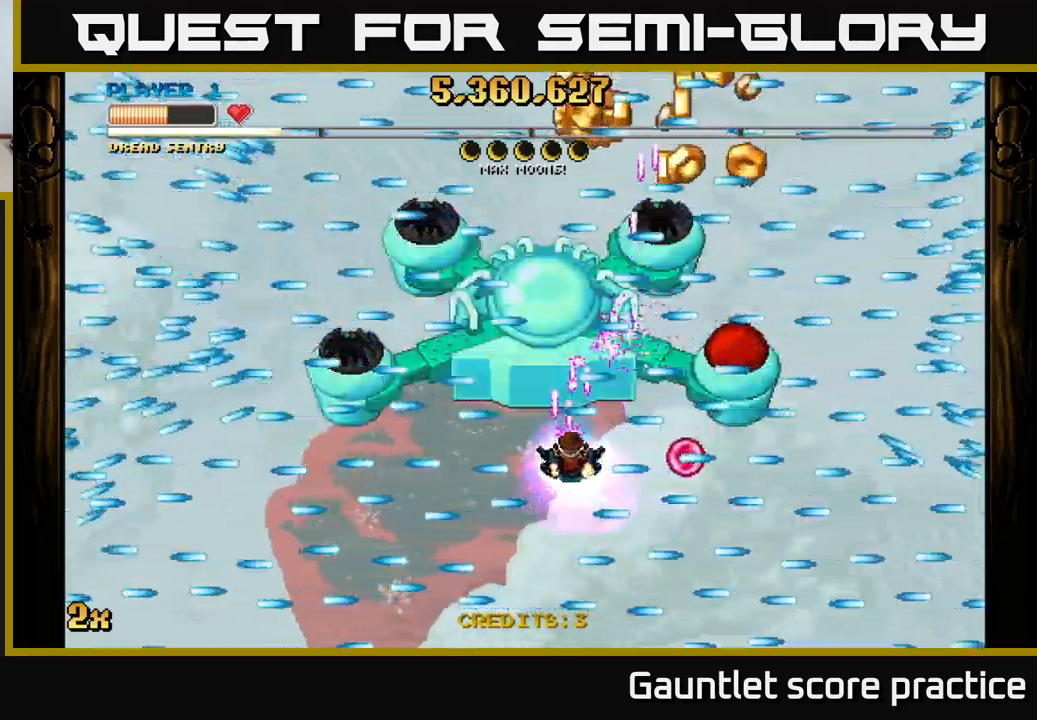
{"buttons": ["A", "X"], "left_stick": "right", "right_stick": "center", "events": [[17, "left_stick", "center"], [117, "left_stick", "up-left"], [217, "left_stick", "center"], [450, "left_stick", "right"], [483, "X", "down"]]}
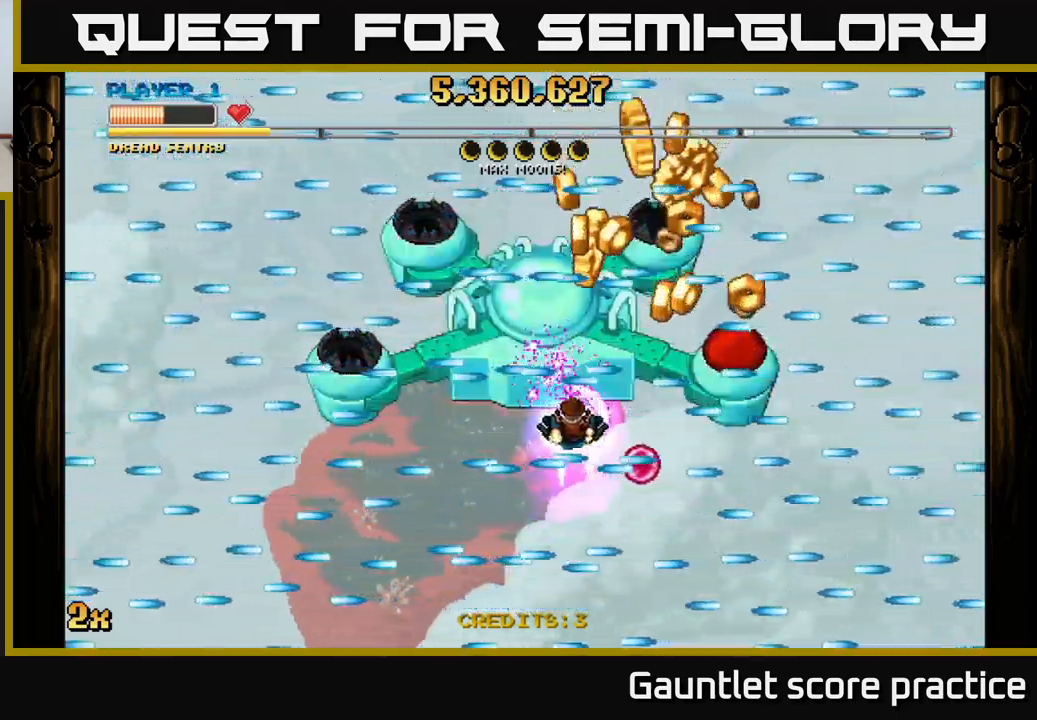
{"buttons": ["A"], "left_stick": "center", "right_stick": "center", "events": [[50, "X", "up"], [83, "left_stick", "center"]]}
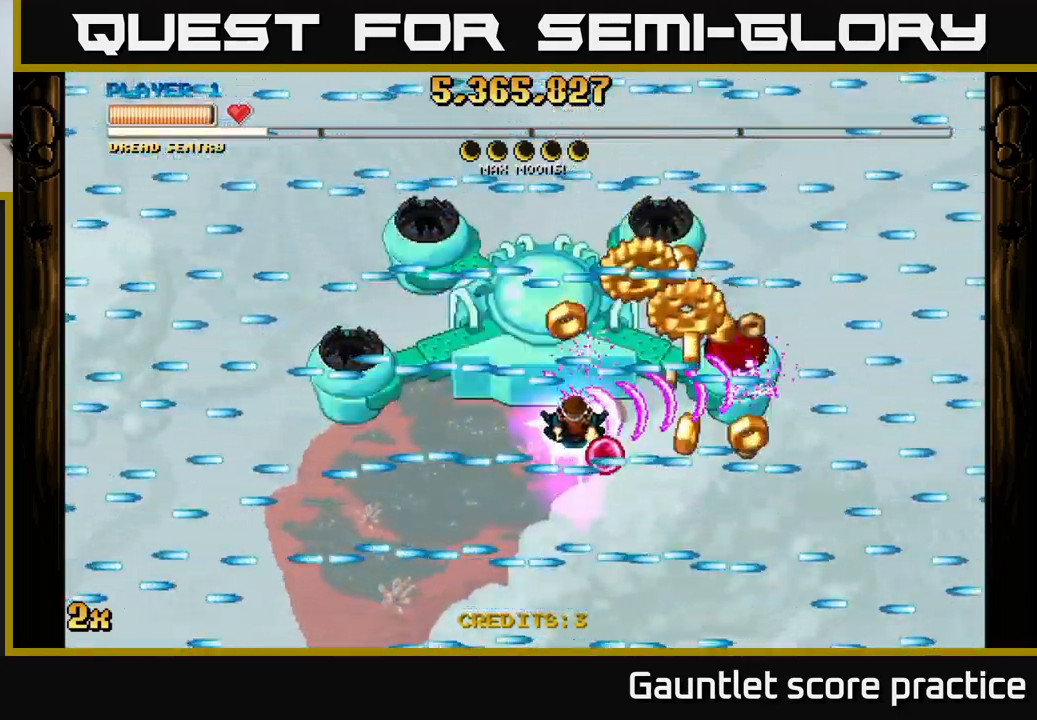
{"buttons": ["A"], "left_stick": "right", "right_stick": "center", "events": [[133, "left_stick", "right"], [283, "left_stick", "center"], [450, "left_stick", "right"]]}
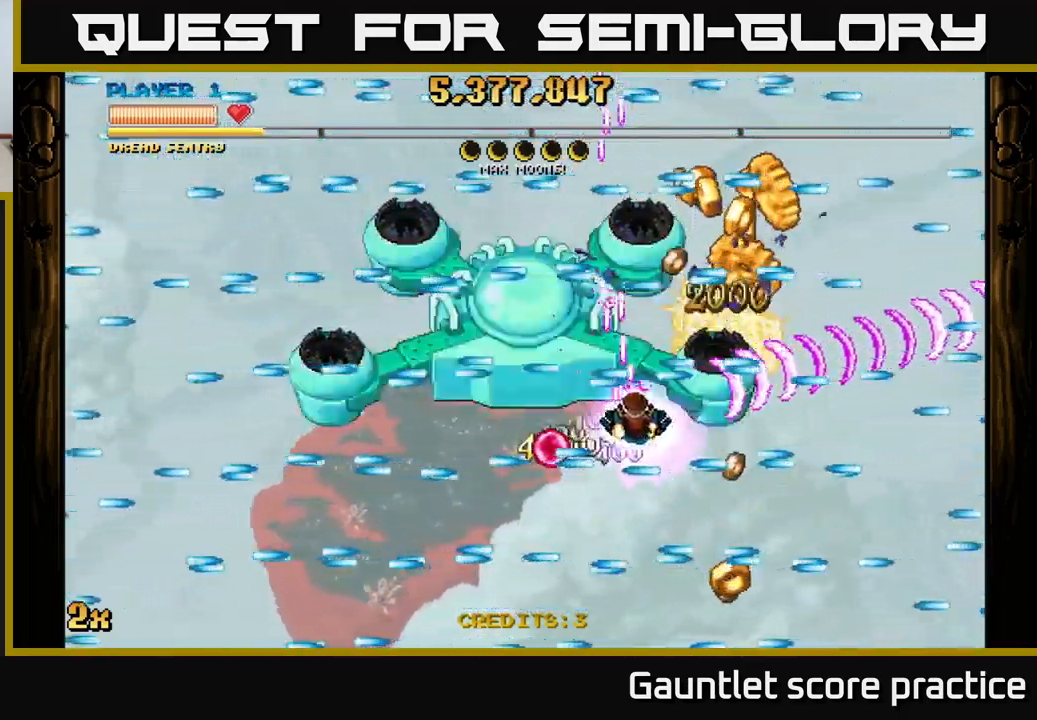
{"buttons": ["A", "X"], "left_stick": "up-left", "right_stick": "center", "events": [[83, "left_stick", "center"], [467, "left_stick", "up-left"], [483, "X", "down"]]}
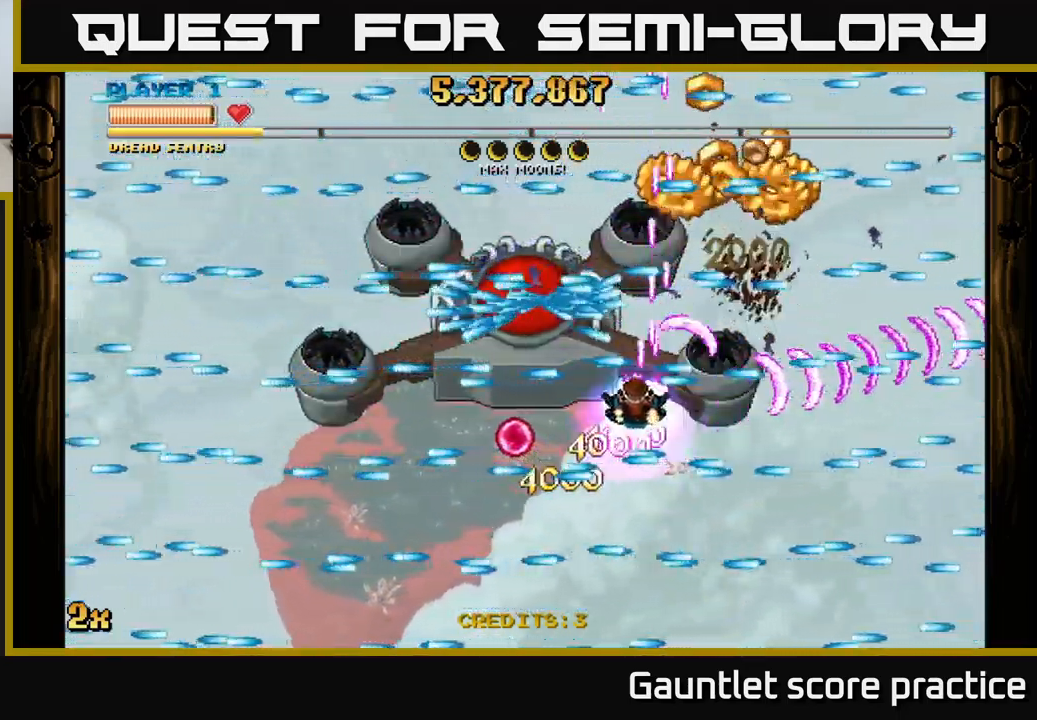
{"buttons": ["A"], "left_stick": "center", "right_stick": "center", "events": [[33, "X", "up"], [50, "left_stick", "center"], [333, "left_stick", "down"], [383, "left_stick", "center"]]}
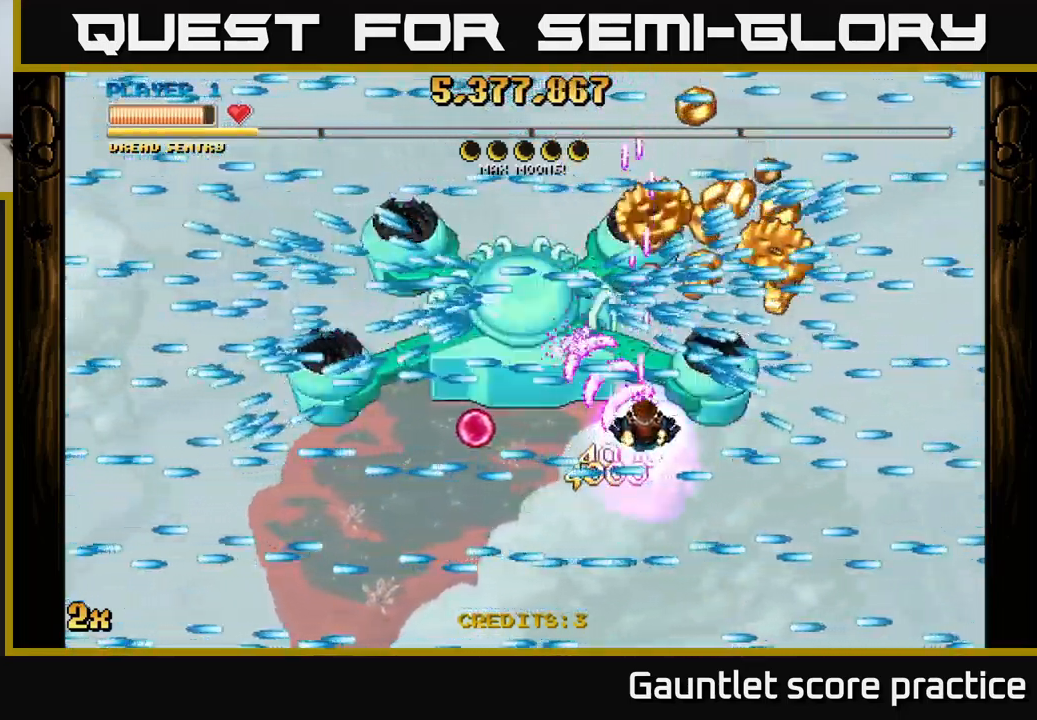
{"buttons": ["A"], "left_stick": "right", "right_stick": "center", "events": [[450, "left_stick", "up-right"], [500, "left_stick", "right"]]}
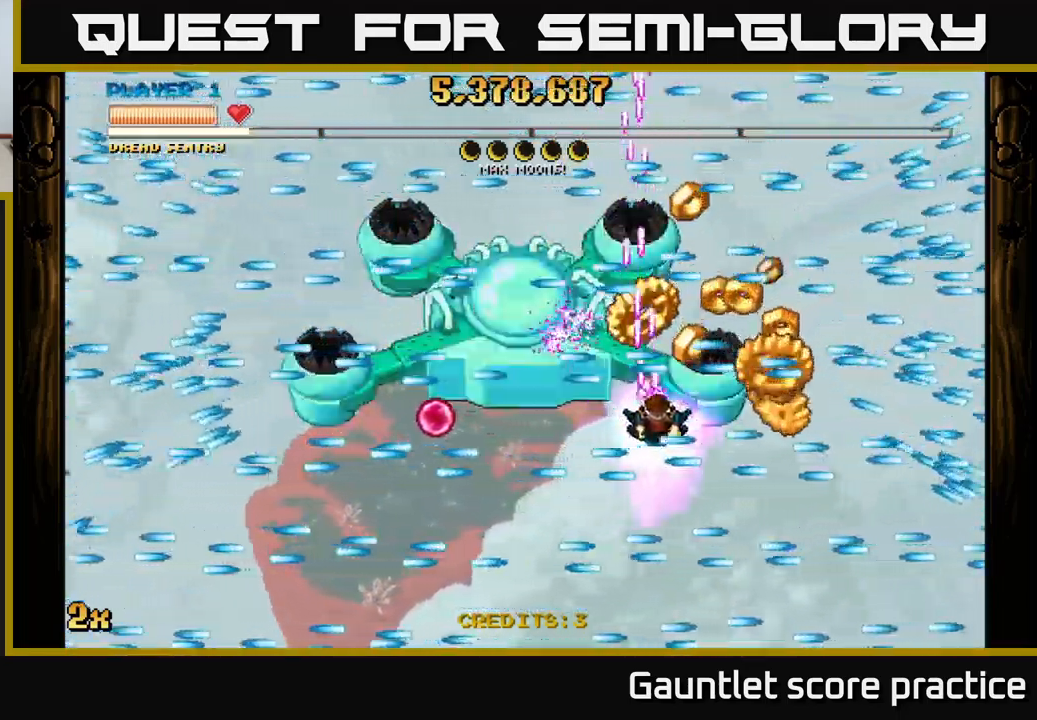
{"buttons": ["A"], "left_stick": "center", "right_stick": "center", "events": [[150, "left_stick", "center"]]}
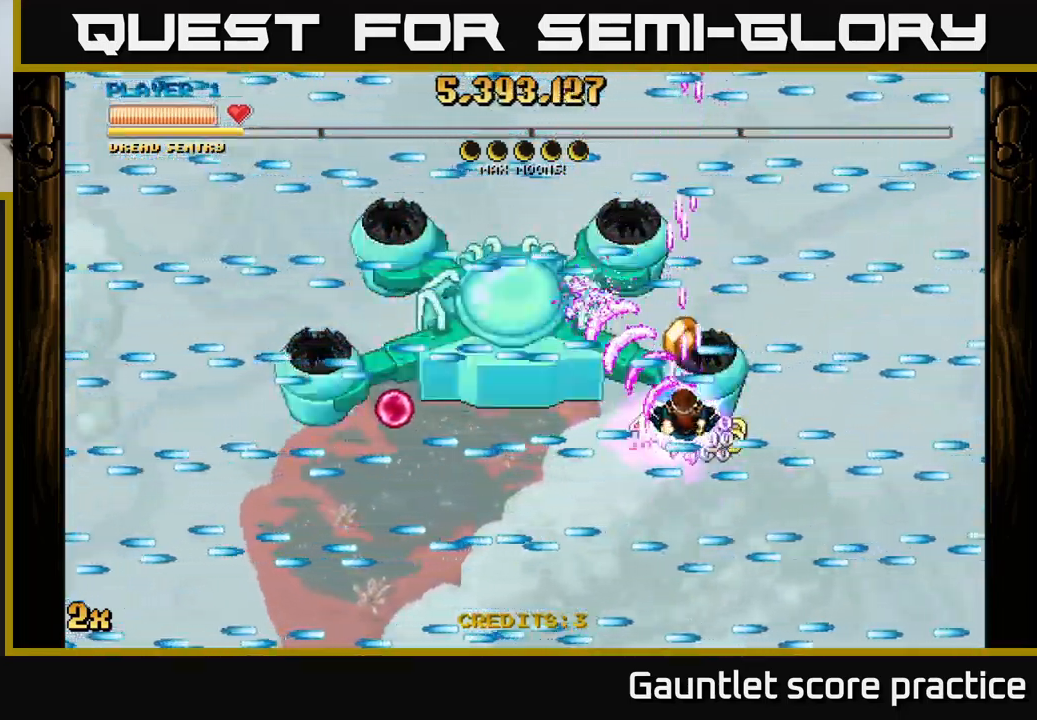
{"buttons": ["A"], "left_stick": "left", "right_stick": "center", "events": [[50, "left_stick", "left"], [267, "left_stick", "center"], [383, "left_stick", "left"]]}
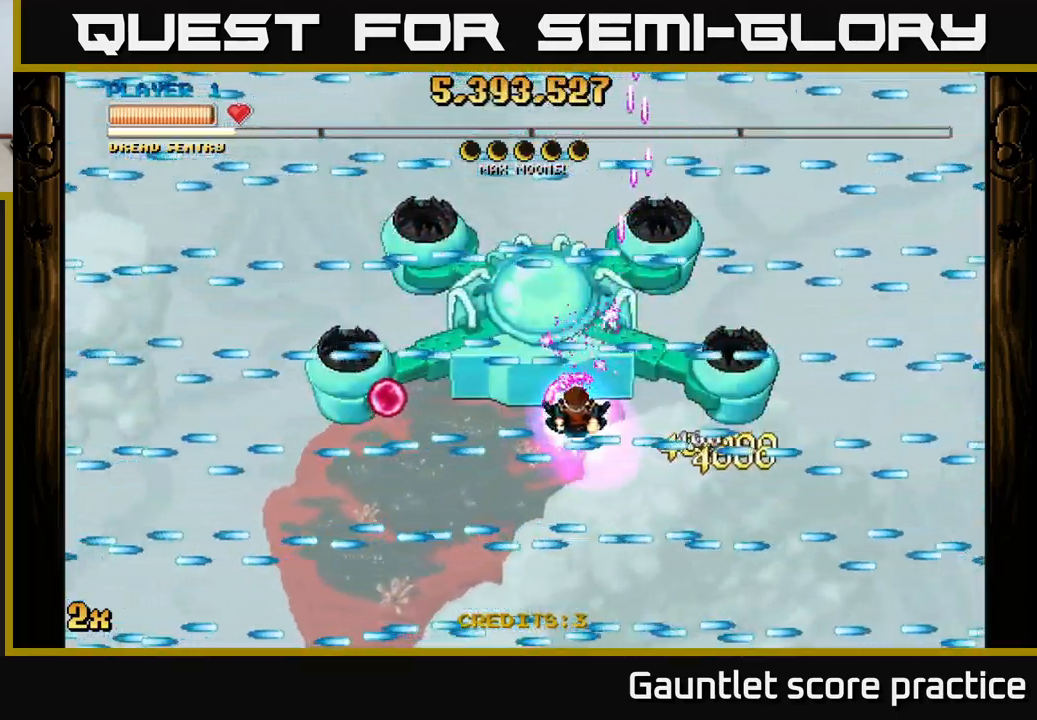
{"buttons": ["A"], "left_stick": "center", "right_stick": "center", "events": [[83, "left_stick", "center"], [150, "X", "down"], [150, "left_stick", "up"], [217, "X", "up"], [283, "left_stick", "center"]]}
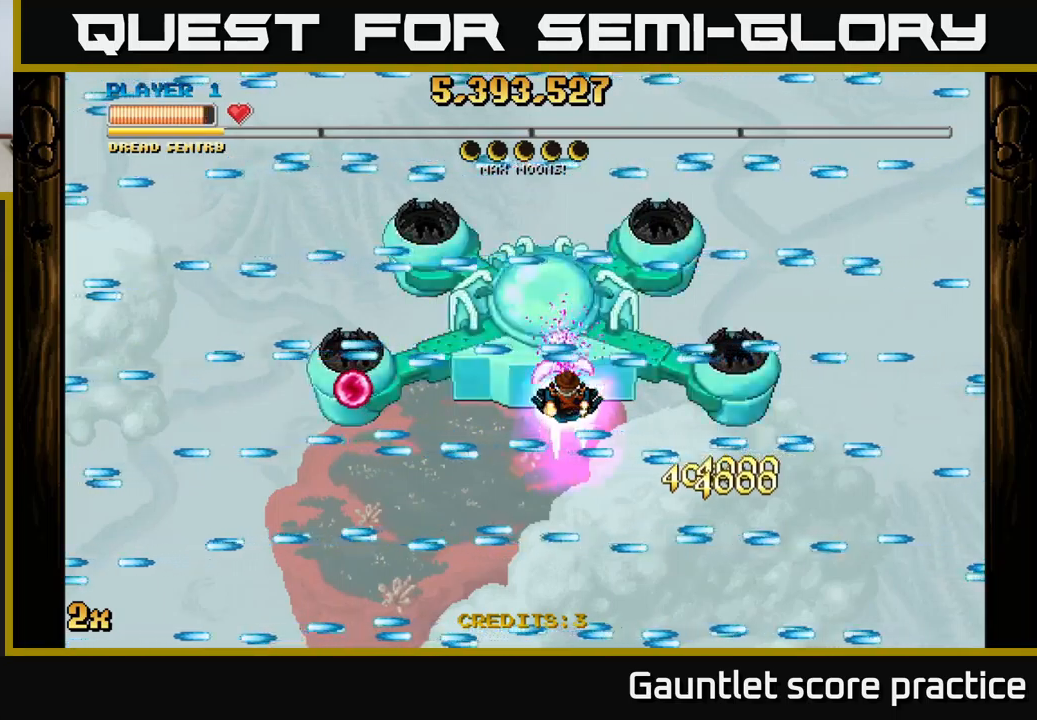
{"buttons": ["A"], "left_stick": "center", "right_stick": "center", "events": []}